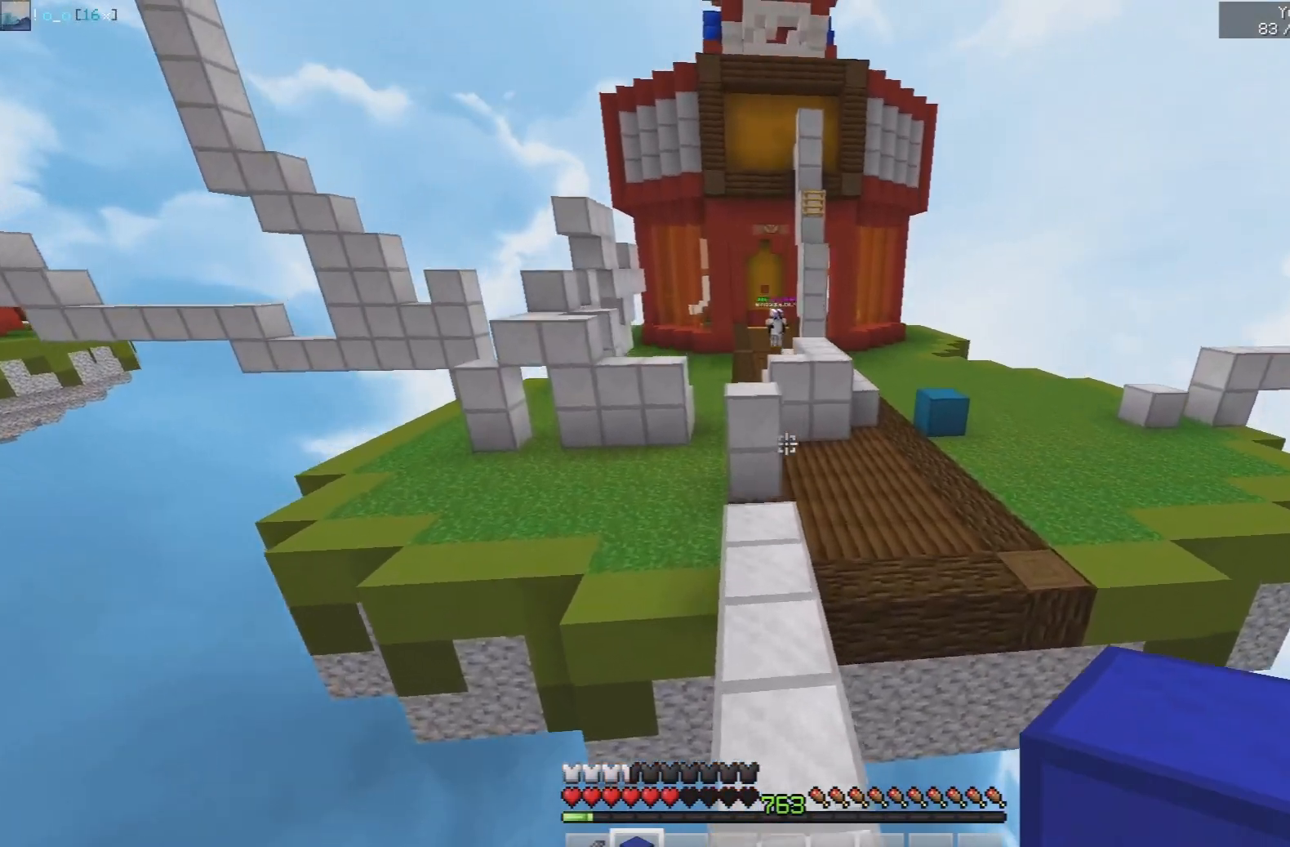
Gameplay with keyboard and mouse; each line is a JSON object with the keys and mouse buttons held at the frame after it. "events" lists presses ("down") and releases ("up") of "a", "d", "s", "space", "w", "mouse_left" and "mouse_right" between this image and that frame as [ms after this image, input, new state], when the widget could be followed in between. "mouse_left", "mouse_right" = the "left", "right" buttons of the "mouse" list. No other keys are recorded. Fast repeated clicks can show as one long hold. Mouse movement is not recorded.
{"keys": ["w"], "mouse": ["left"], "events": [[333, "space", "up"]]}
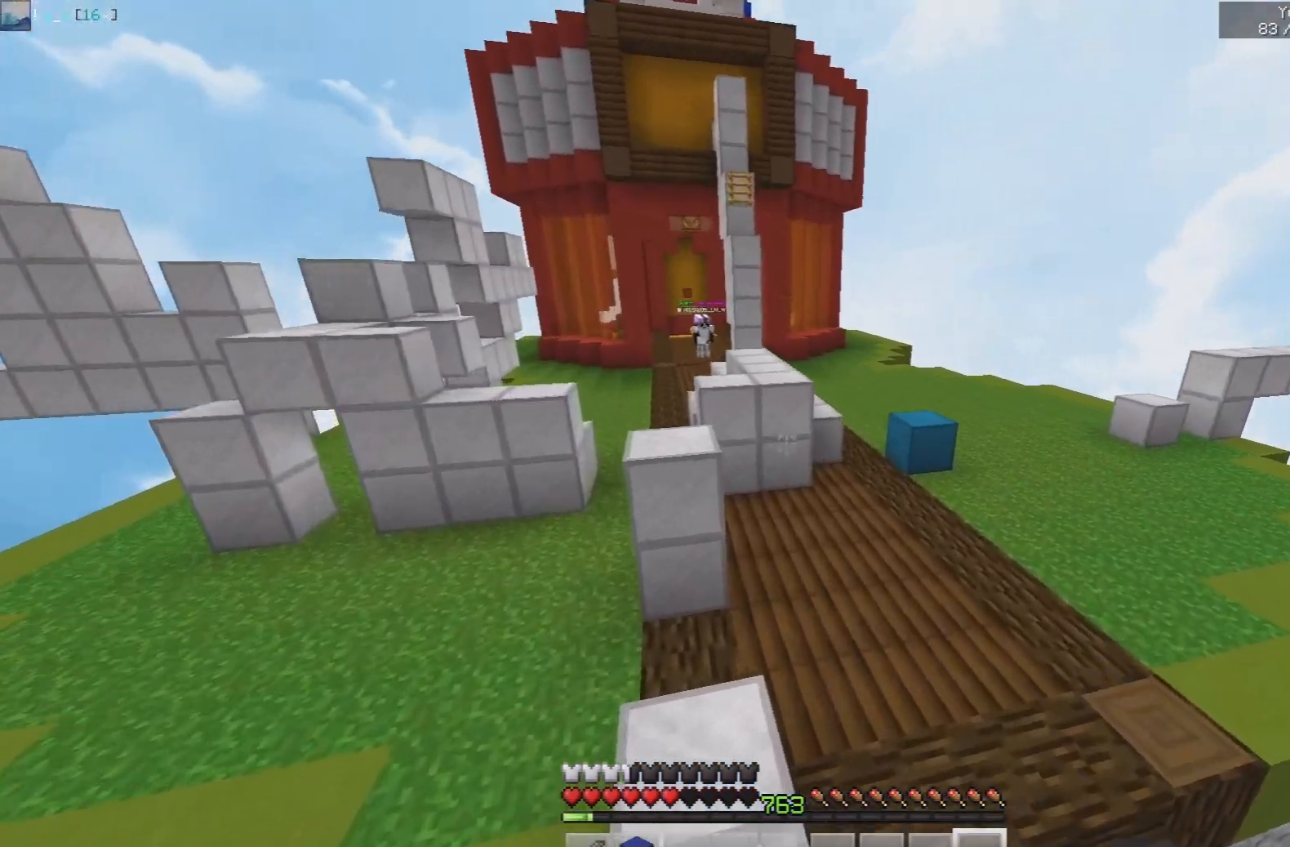
{"keys": ["d", "w"], "mouse": ["left"], "events": [[433, "d", "down"]]}
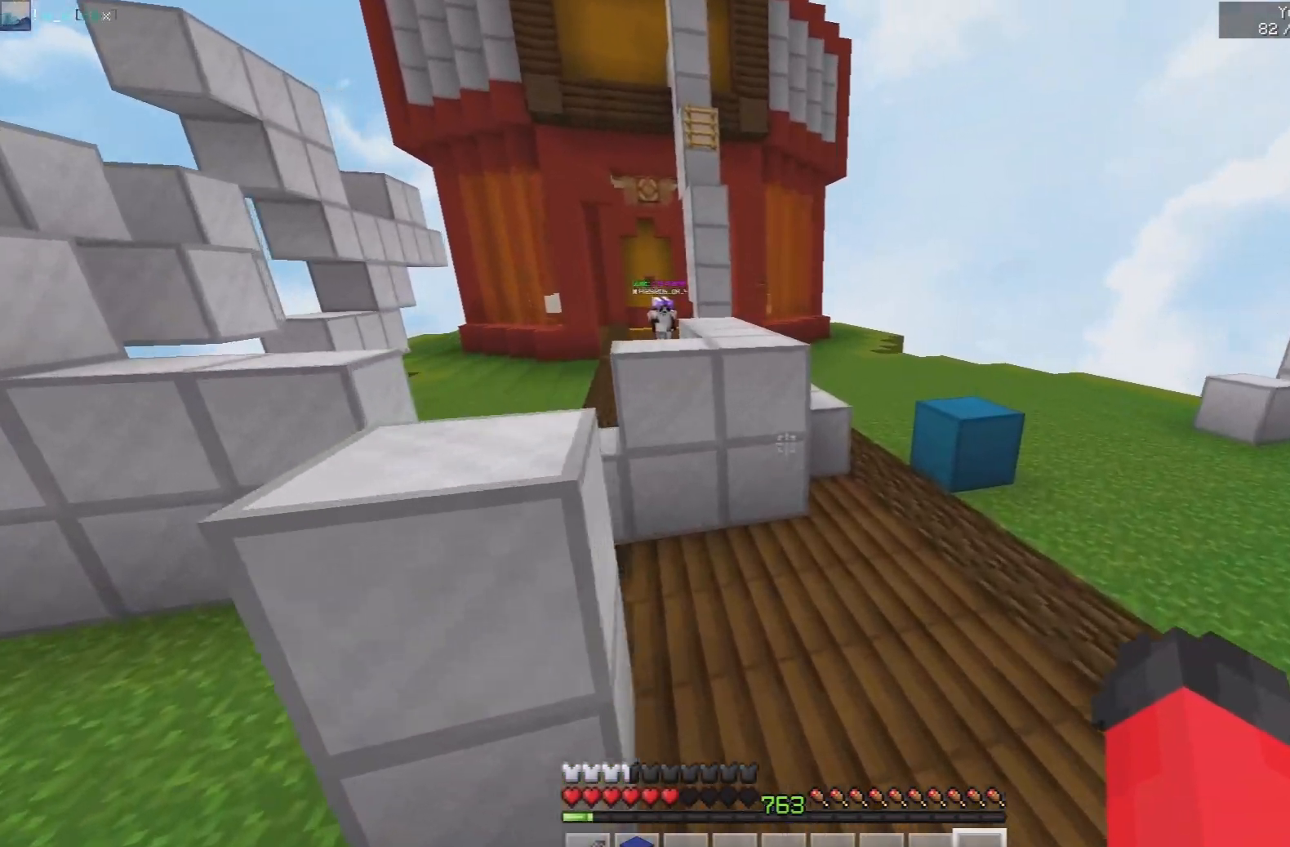
{"keys": ["d", "w"], "mouse": ["left"], "events": []}
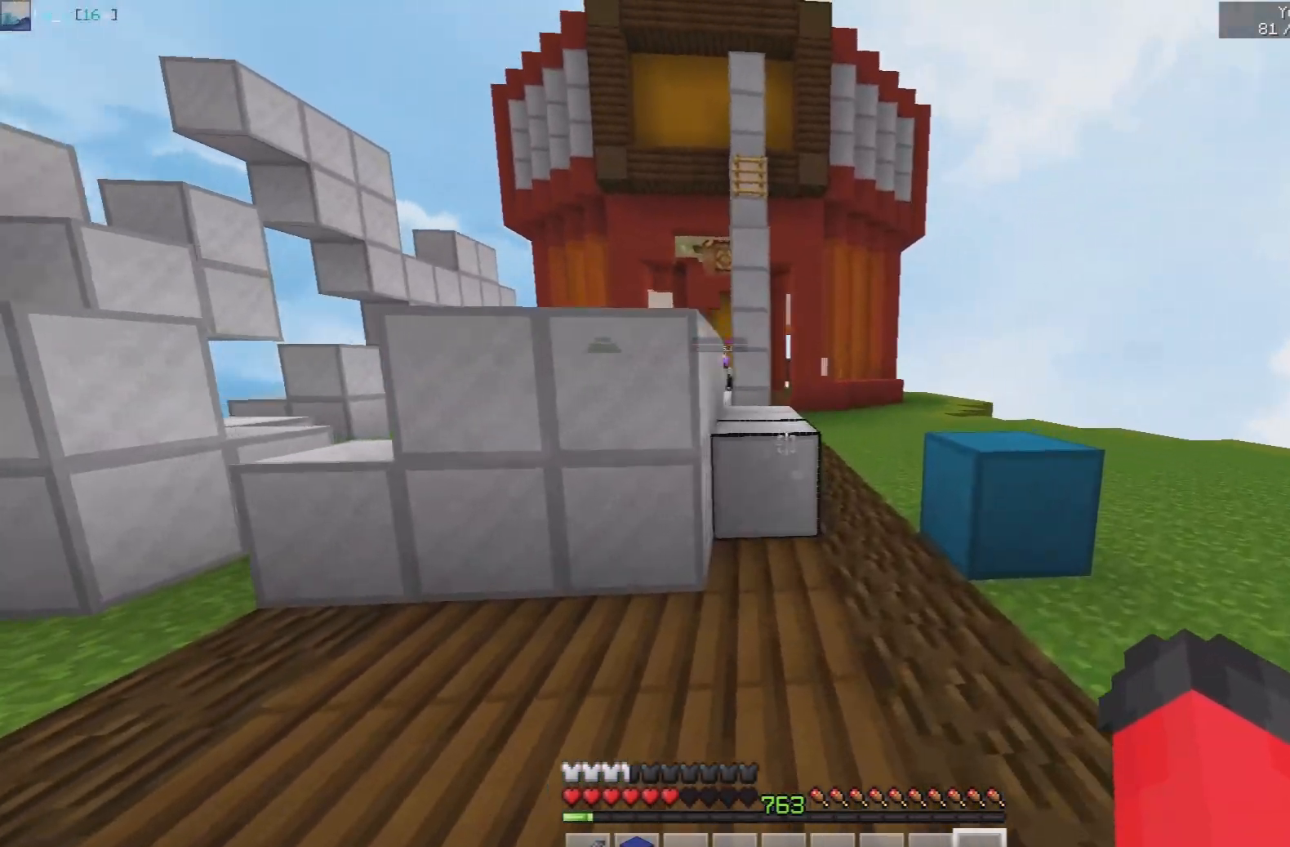
{"keys": ["w"], "mouse": ["left"], "events": [[300, "d", "up"]]}
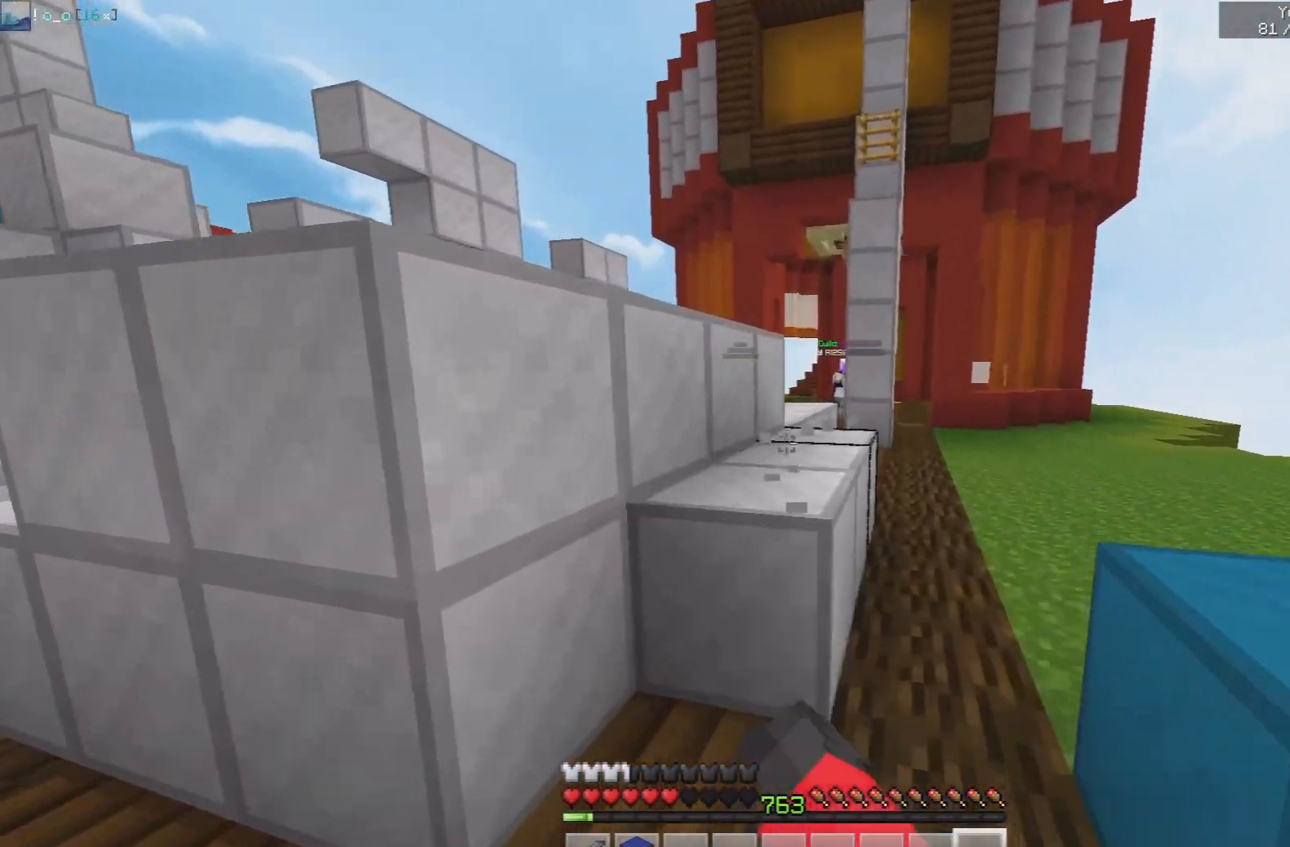
{"keys": ["d", "w"], "mouse": ["left"], "events": [[83, "w", "up"], [283, "w", "down"], [300, "d", "down"]]}
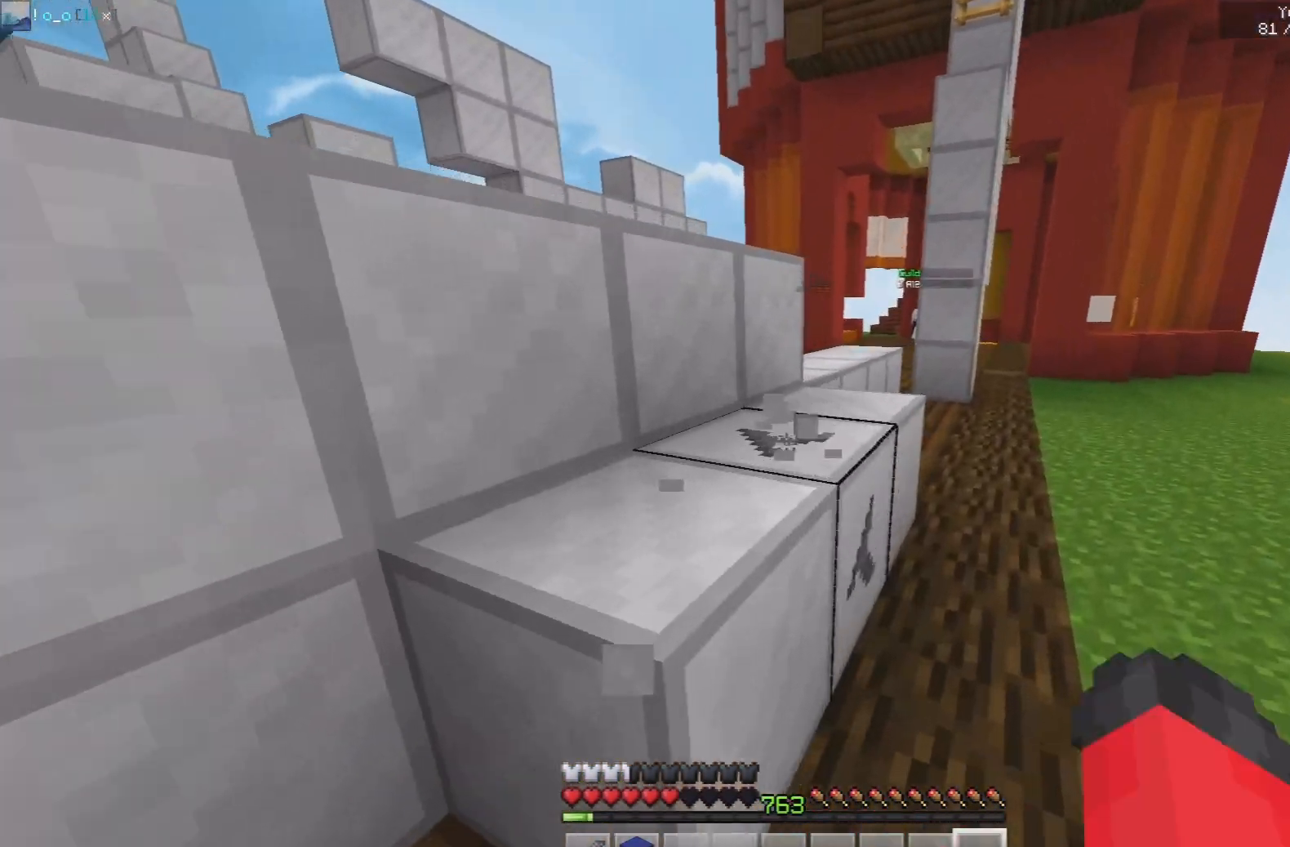
{"keys": [], "mouse": ["left"], "events": [[117, "w", "up"], [133, "d", "up"]]}
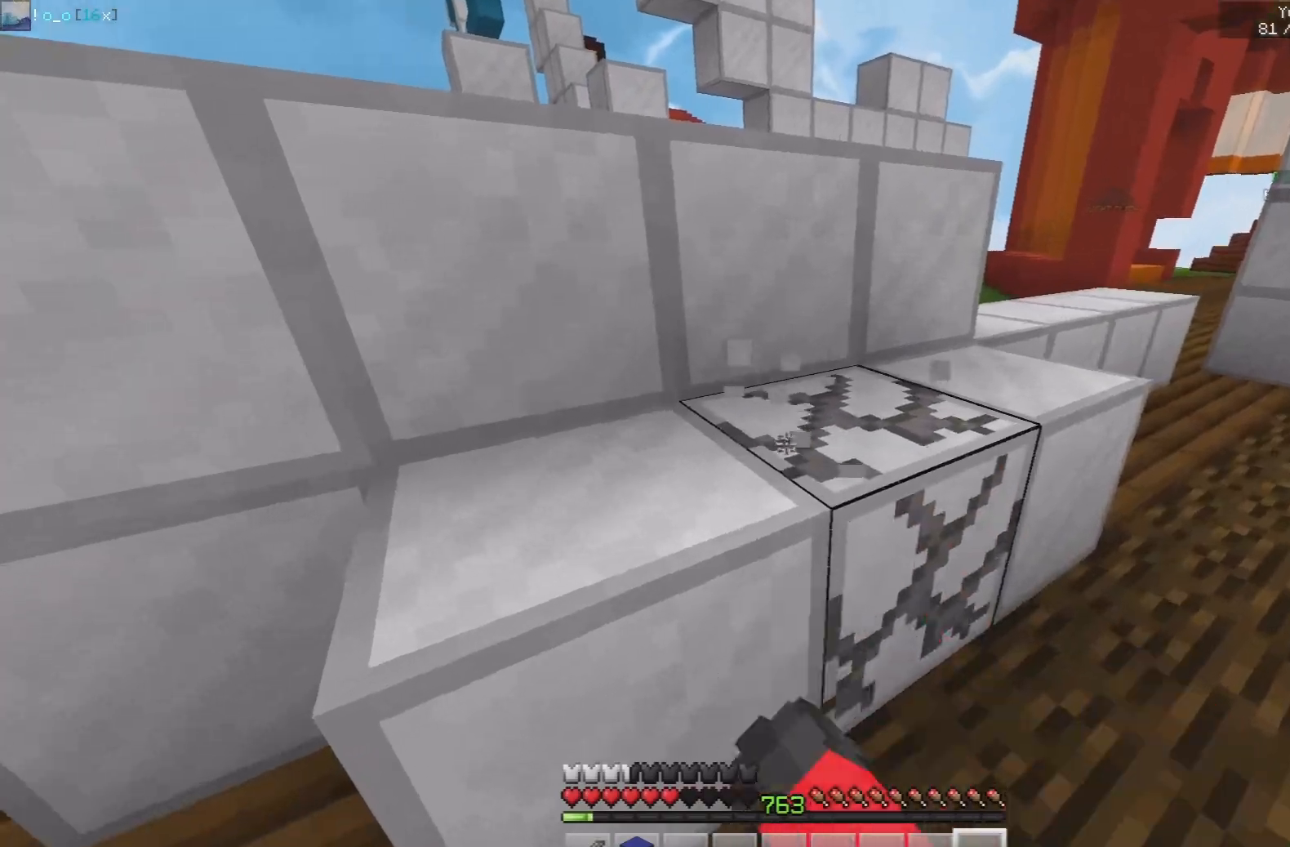
{"keys": [], "mouse": ["left"], "events": []}
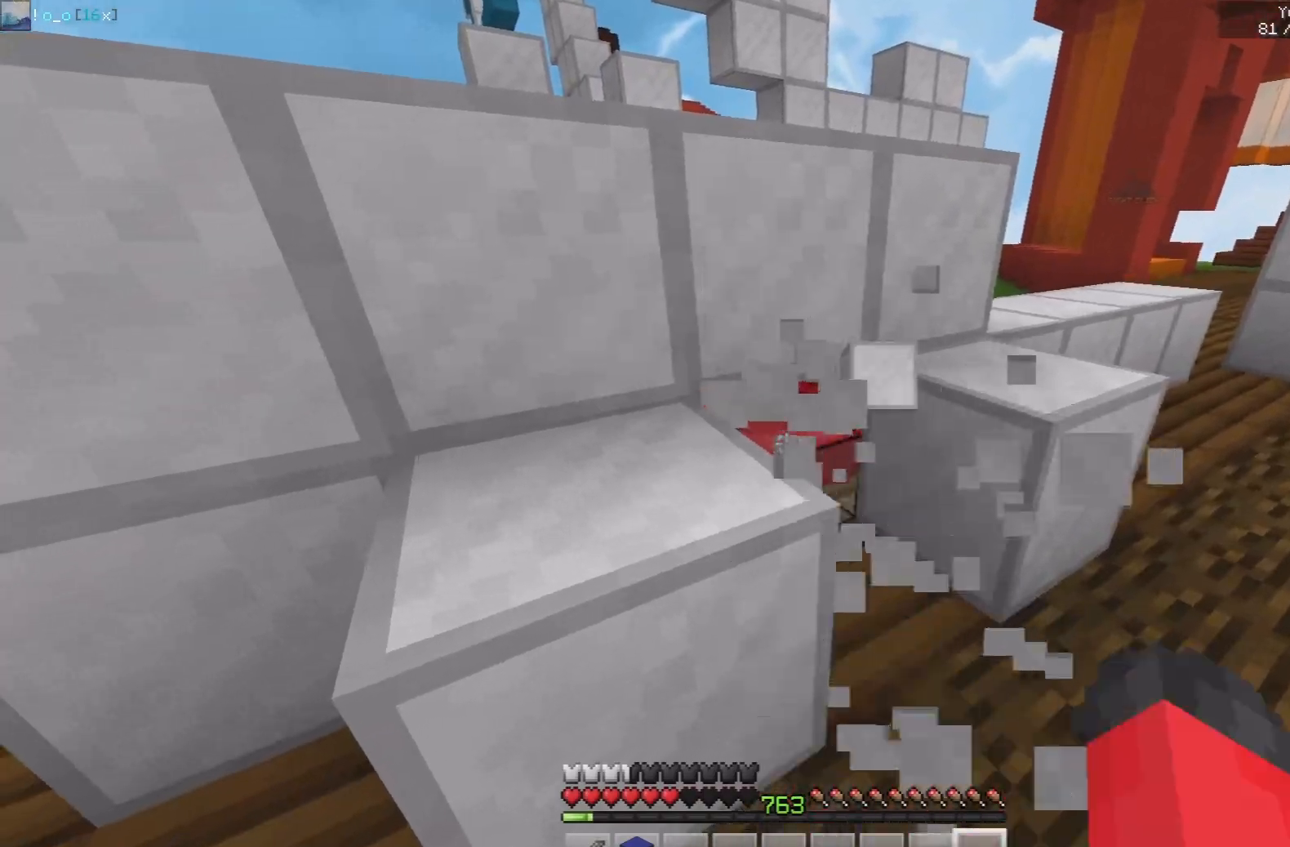
{"keys": ["d", "w"], "mouse": ["left"], "events": [[300, "d", "down"], [367, "w", "down"]]}
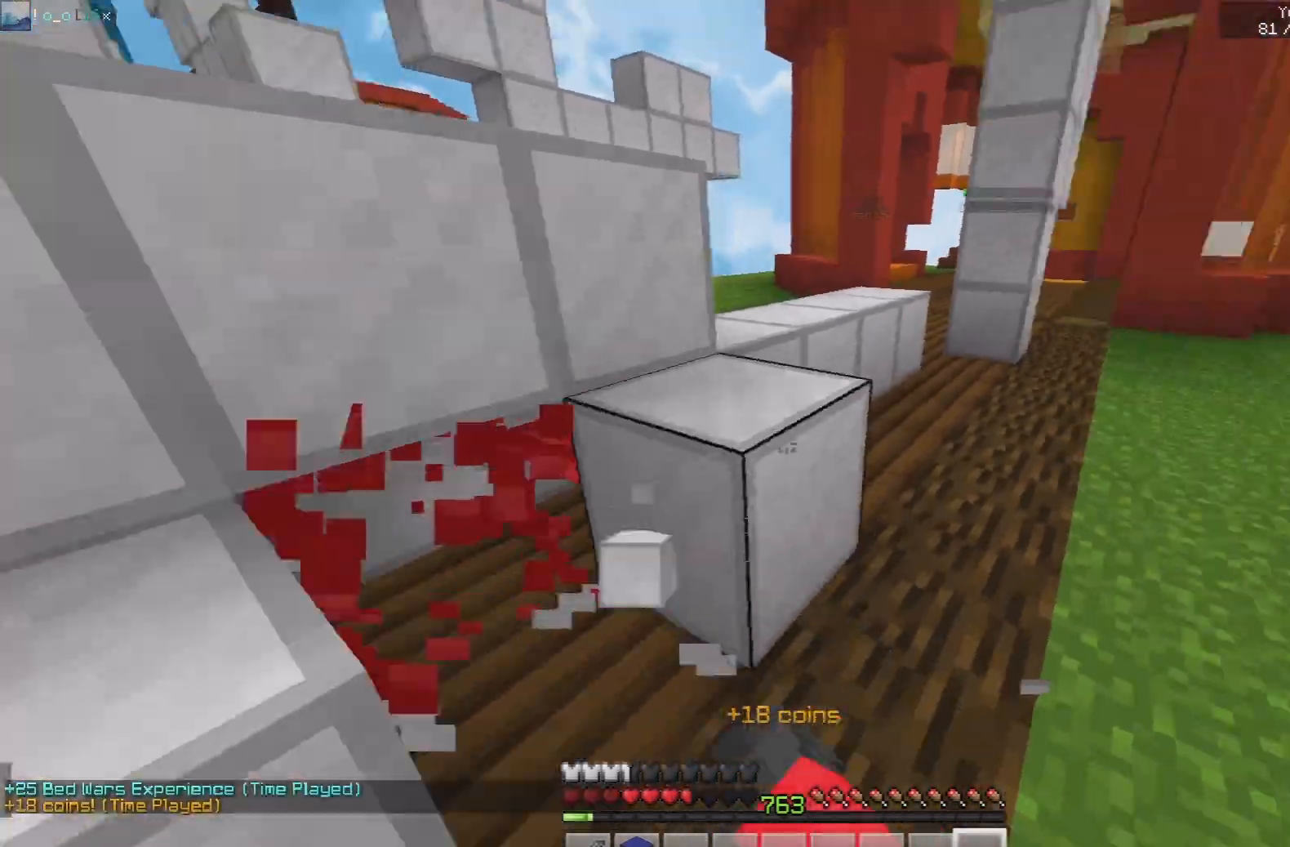
{"keys": ["d", "w"], "mouse": [], "events": [[17, "space", "down"], [117, "mouse_left", "up"], [283, "space", "up"]]}
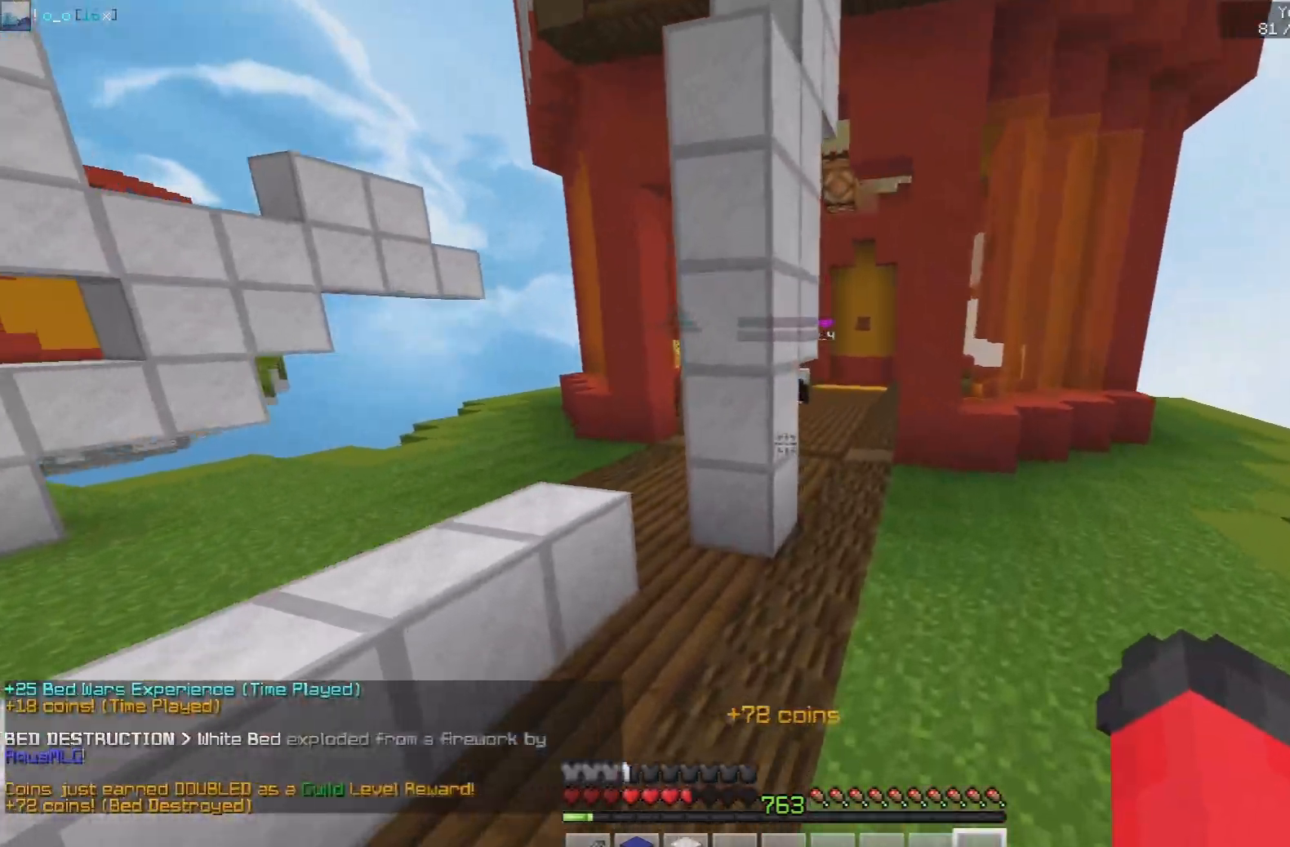
{"keys": ["space", "w"], "mouse": [], "events": [[133, "space", "down"], [217, "d", "up"]]}
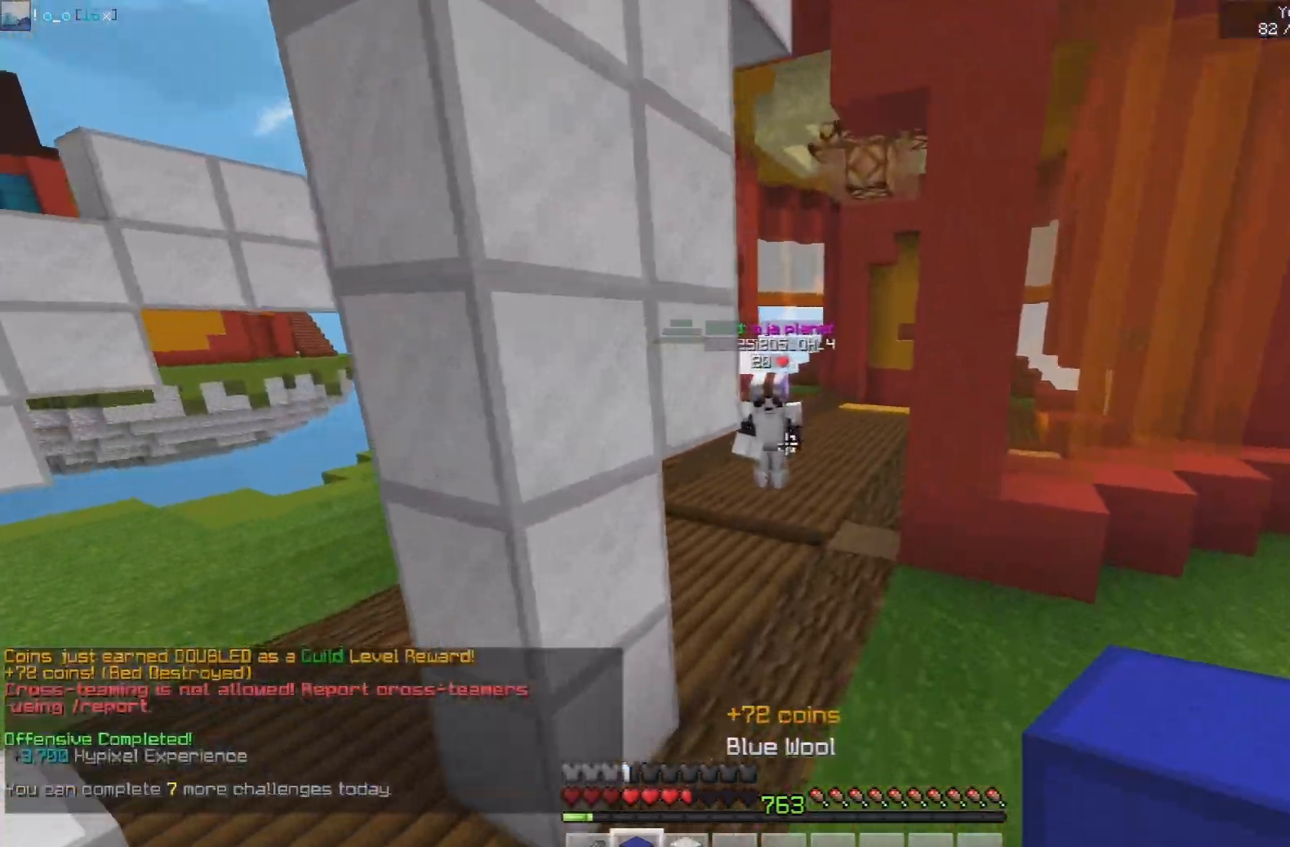
{"keys": ["space", "w"], "mouse": [], "events": [[33, "space", "up"], [217, "d", "down"], [217, "mouse_right", "down"], [300, "space", "down"], [333, "mouse_right", "up"], [417, "d", "up"]]}
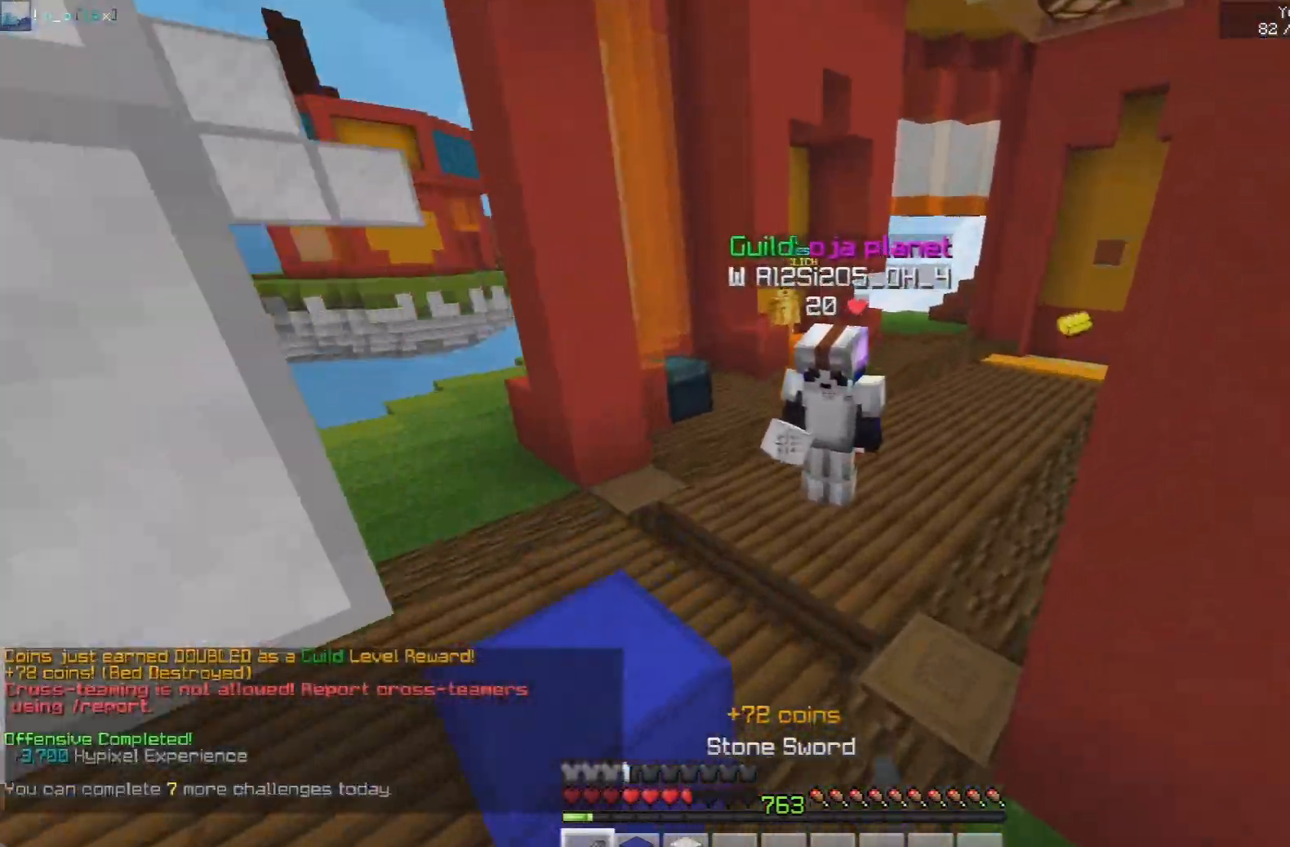
{"keys": ["d", "w"], "mouse": ["left"], "events": [[100, "space", "up"], [233, "mouse_left", "down"], [333, "d", "down"]]}
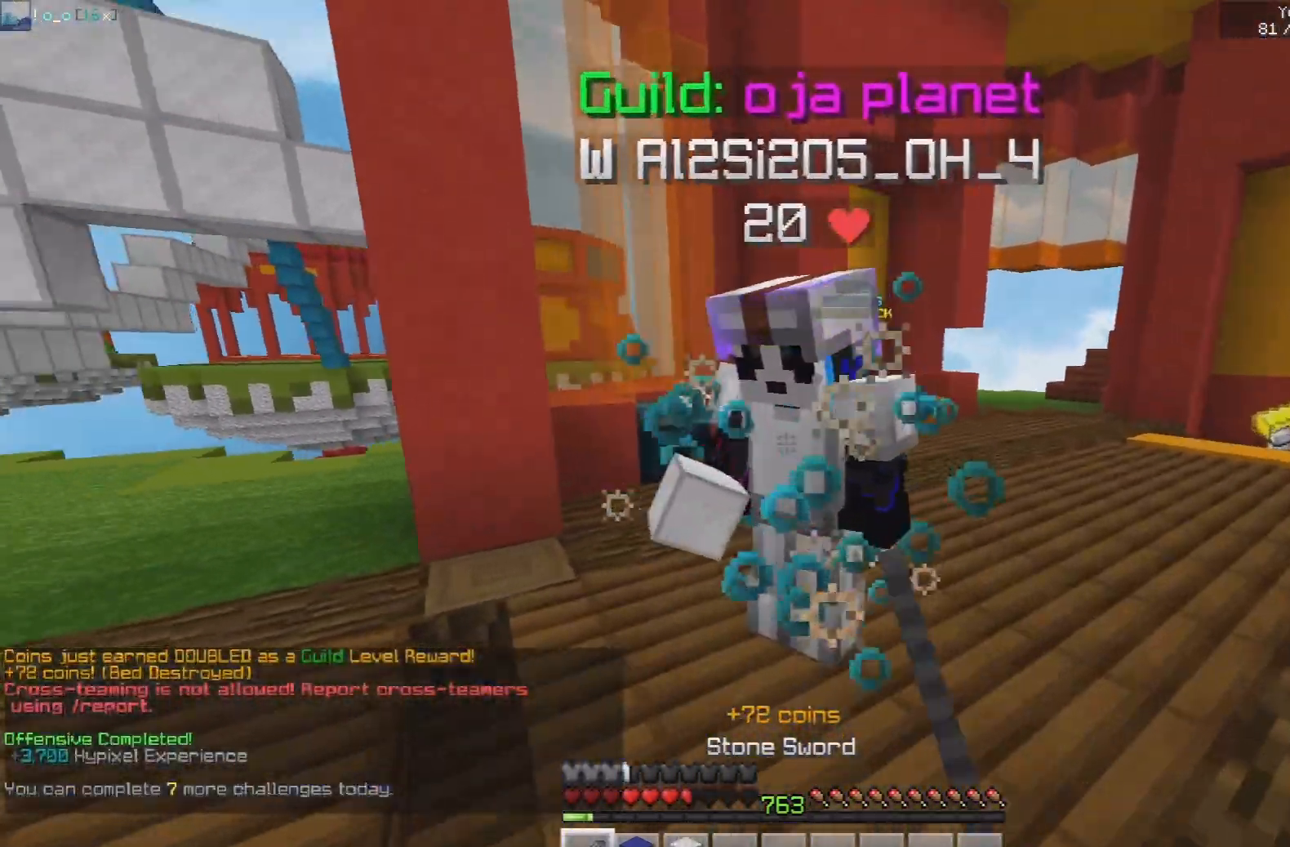
{"keys": ["d", "w"], "mouse": ["left"], "events": []}
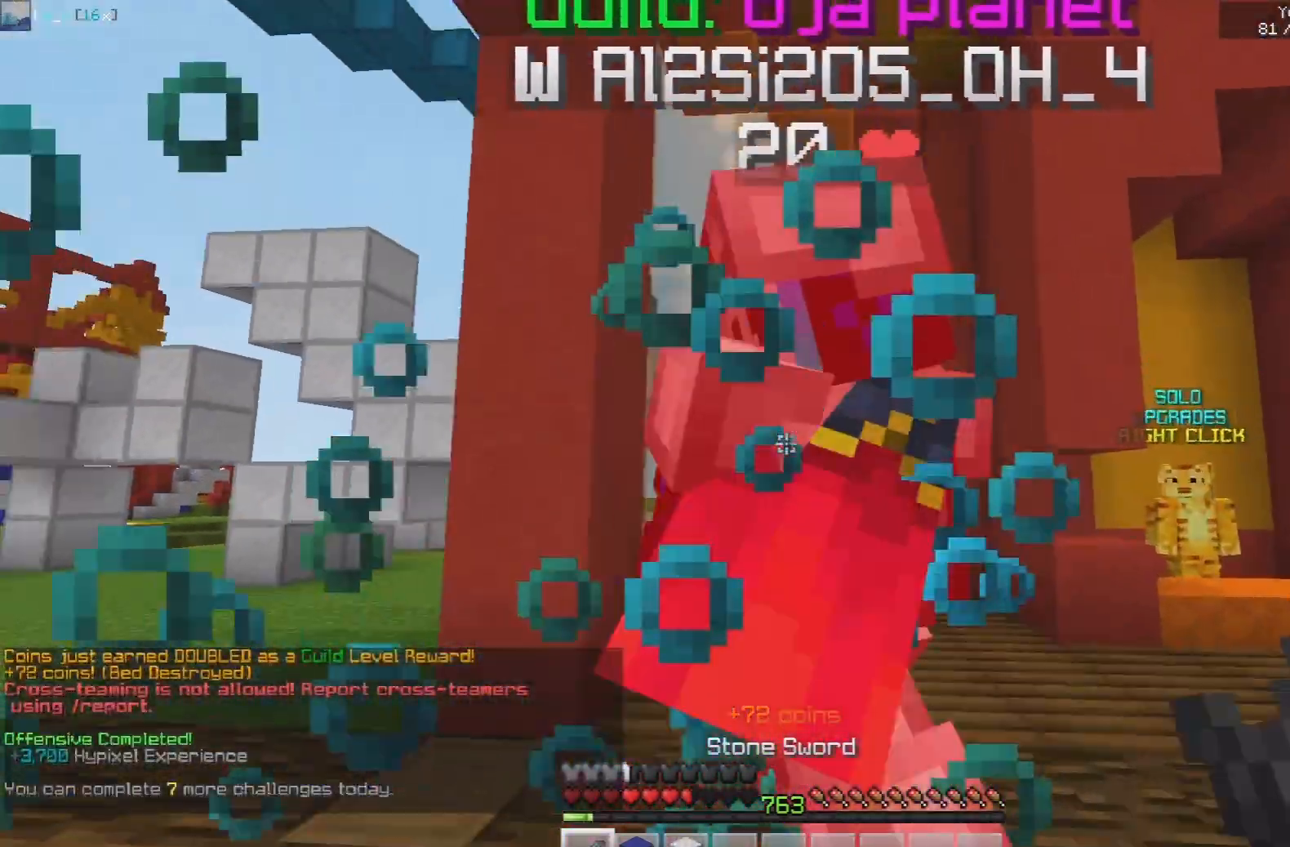
{"keys": ["space", "w"], "mouse": ["left"], "events": [[317, "d", "up"], [417, "space", "down"]]}
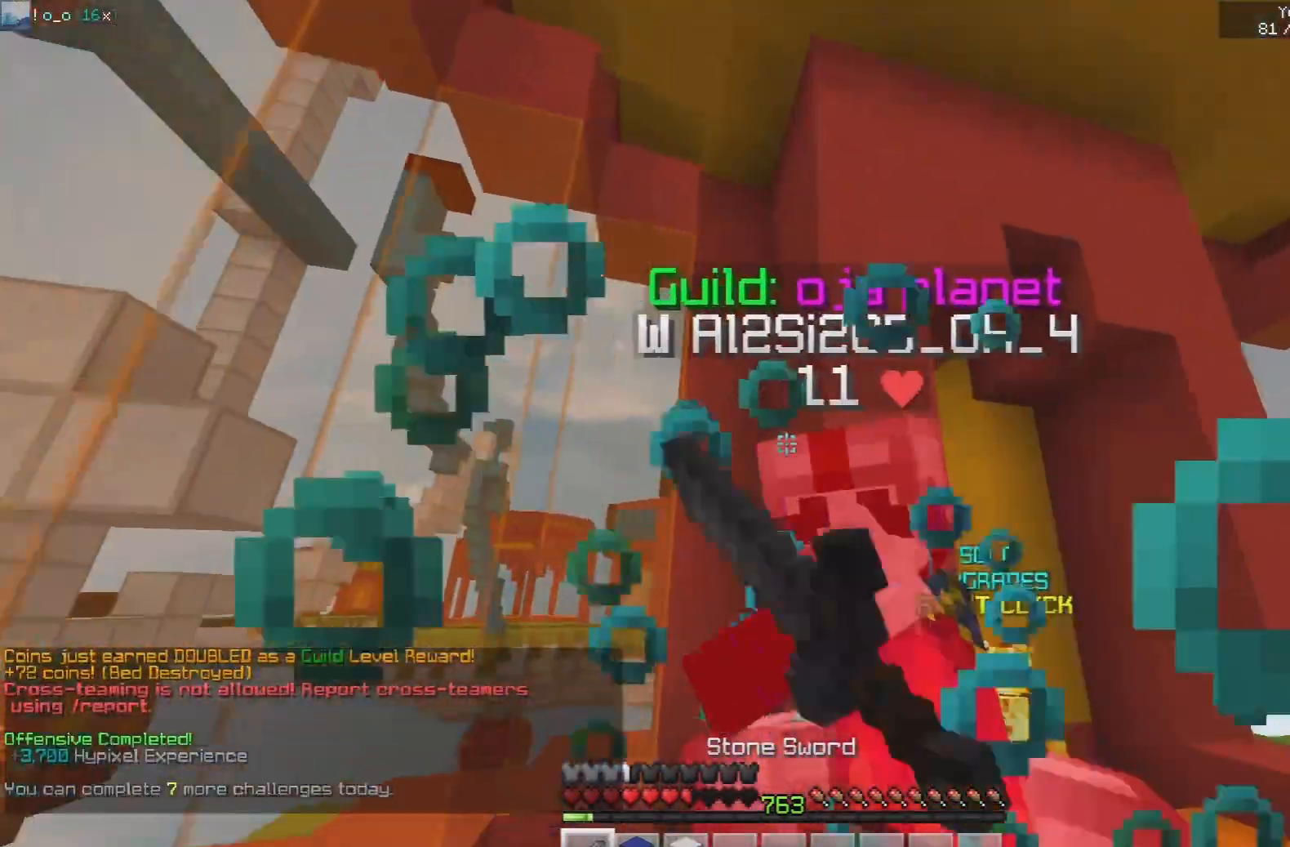
{"keys": ["a", "w"], "mouse": ["left"], "events": [[250, "a", "down"], [283, "space", "up"]]}
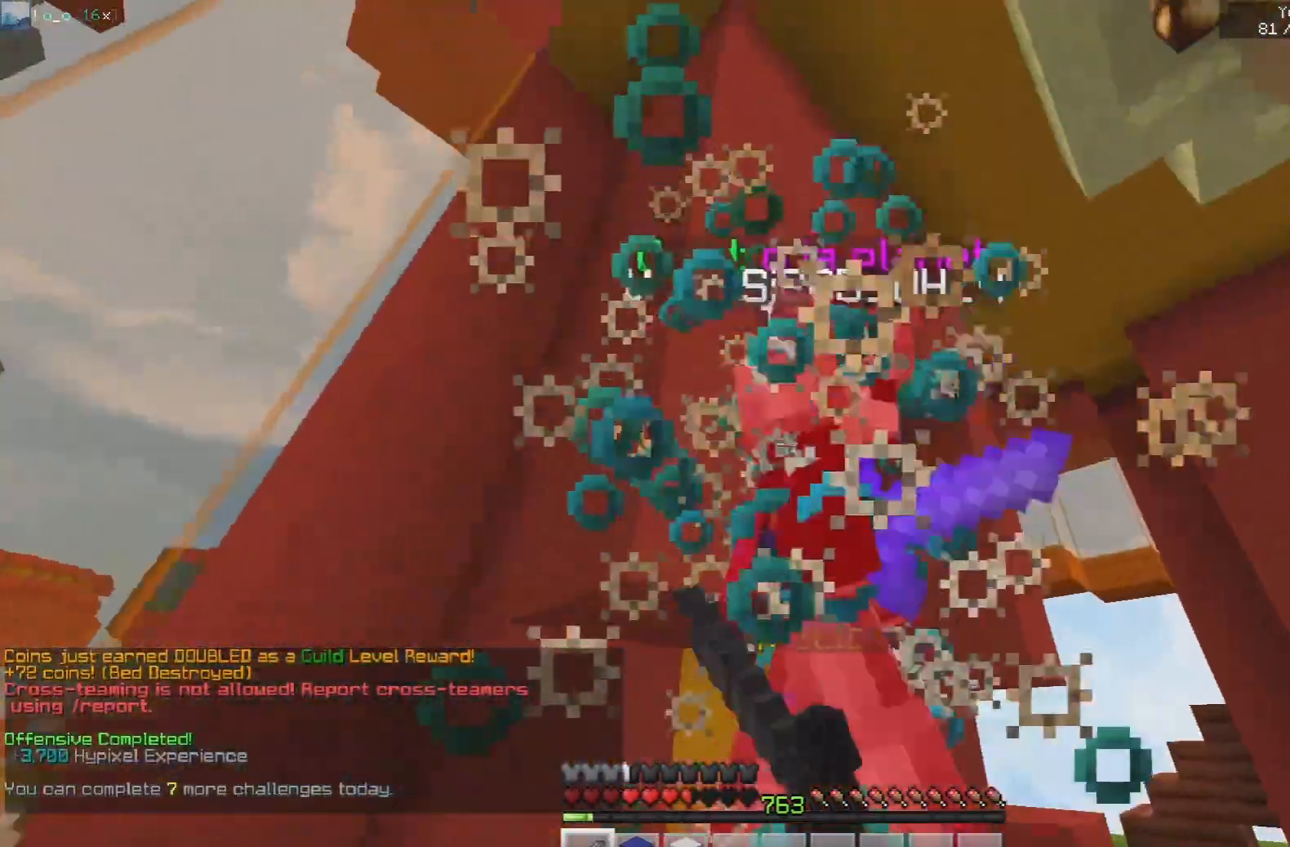
{"keys": ["d", "w"], "mouse": ["left"], "events": [[200, "a", "up"], [217, "d", "down"]]}
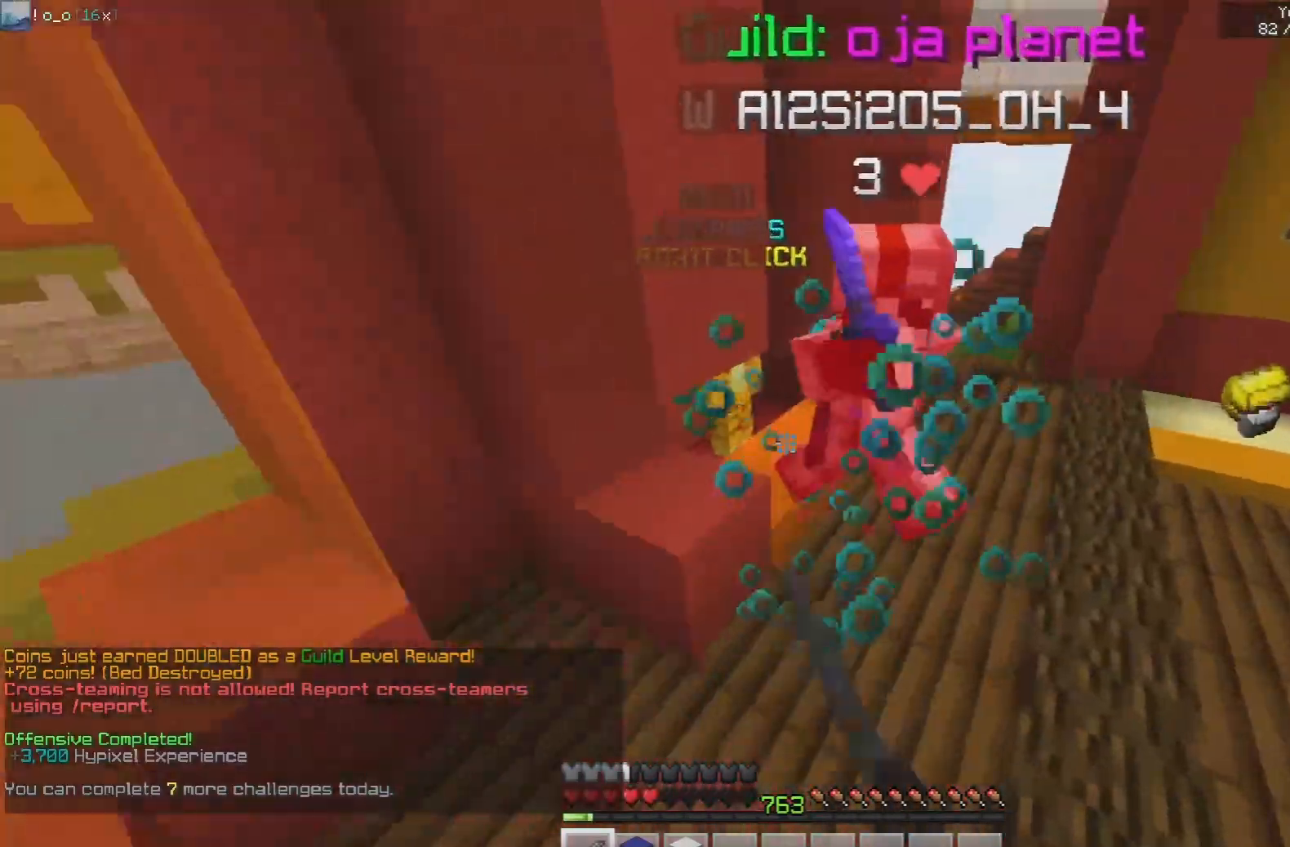
{"keys": ["w"], "mouse": ["left"], "events": [[217, "d", "up"]]}
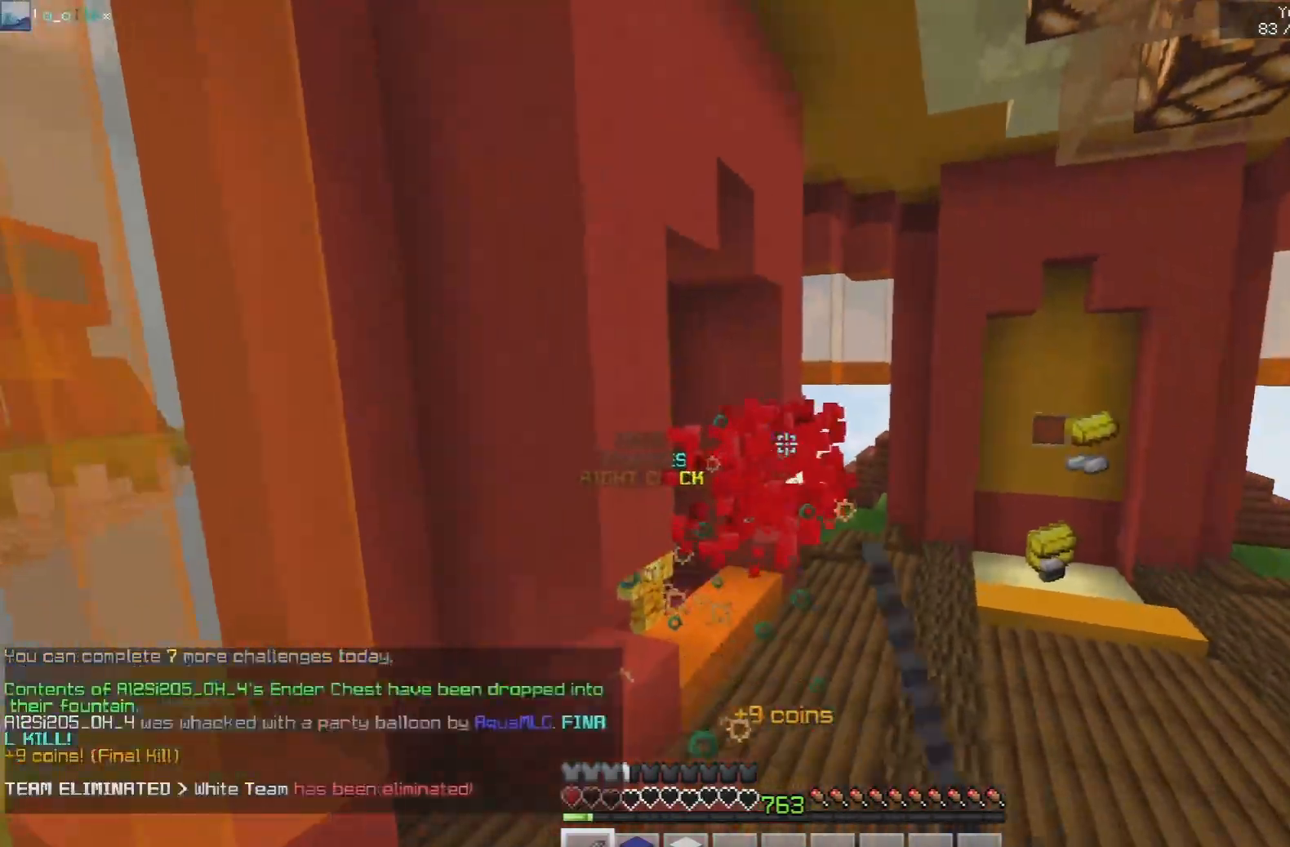
{"keys": ["space", "w"], "mouse": [], "events": [[83, "mouse_left", "up"], [367, "space", "down"]]}
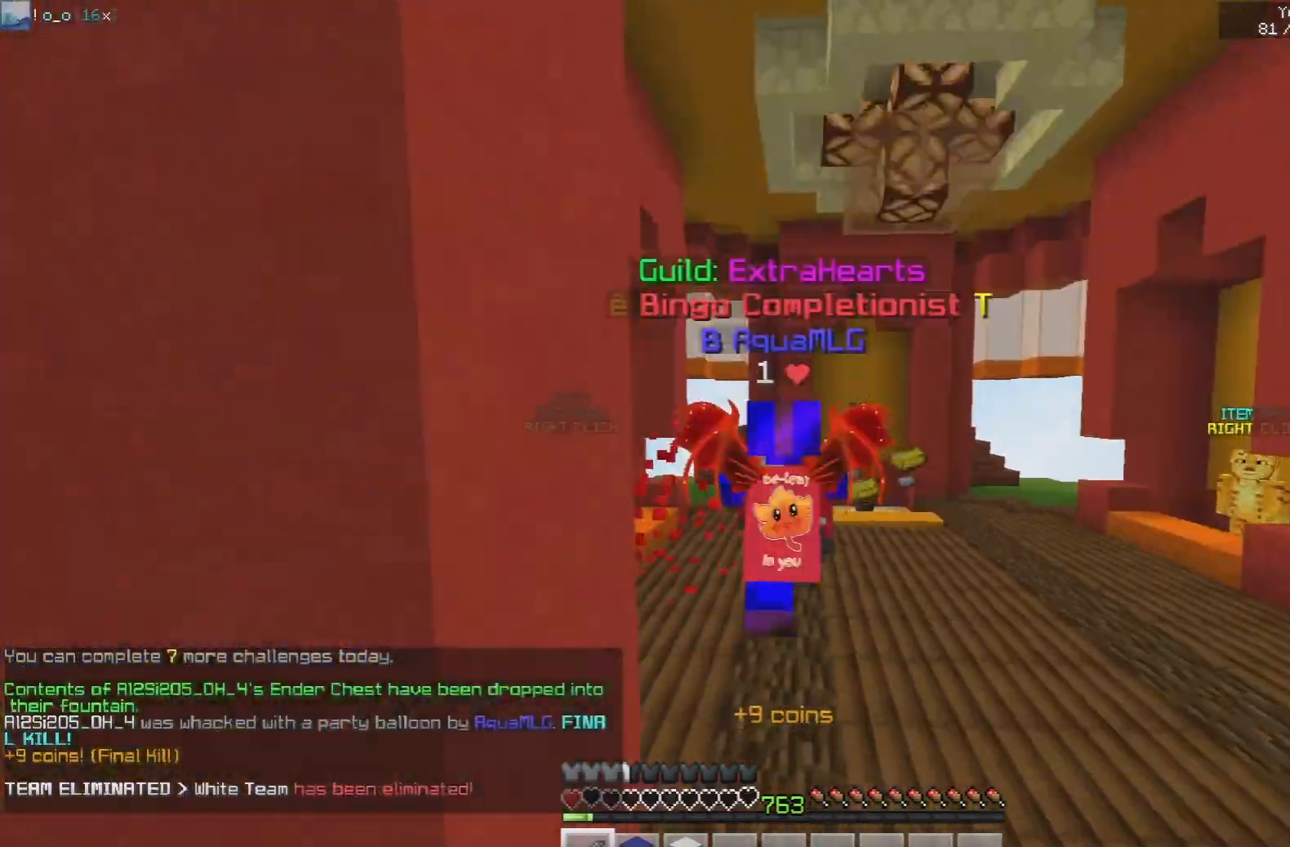
{"keys": ["space", "w"], "mouse": ["right"], "events": [[250, "mouse_left", "down"], [350, "mouse_left", "up"], [433, "mouse_left", "down"], [433, "mouse_right", "down"], [500, "mouse_left", "up"]]}
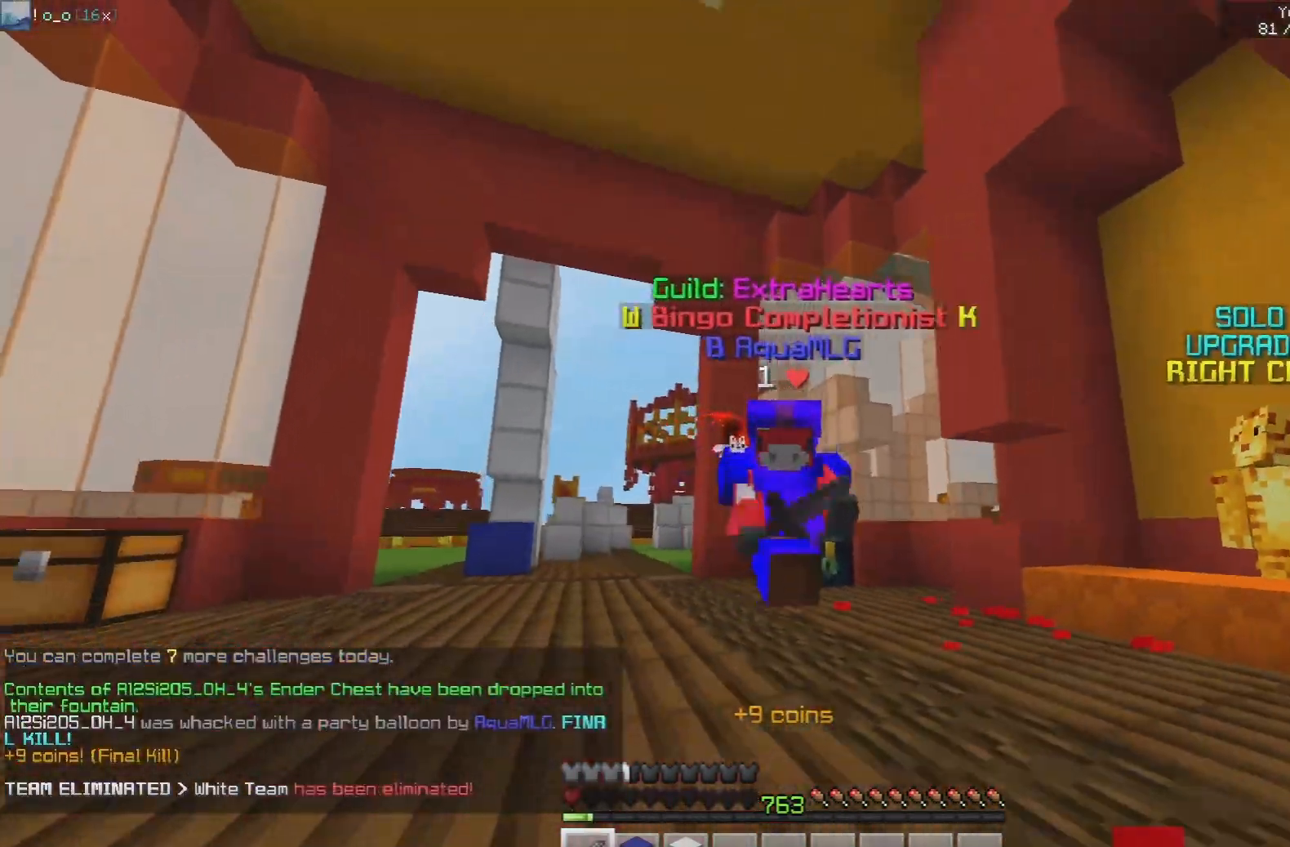
{"keys": ["w"], "mouse": [], "events": [[33, "mouse_right", "up"], [67, "mouse_left", "down"], [167, "mouse_left", "up"], [217, "space", "up"]]}
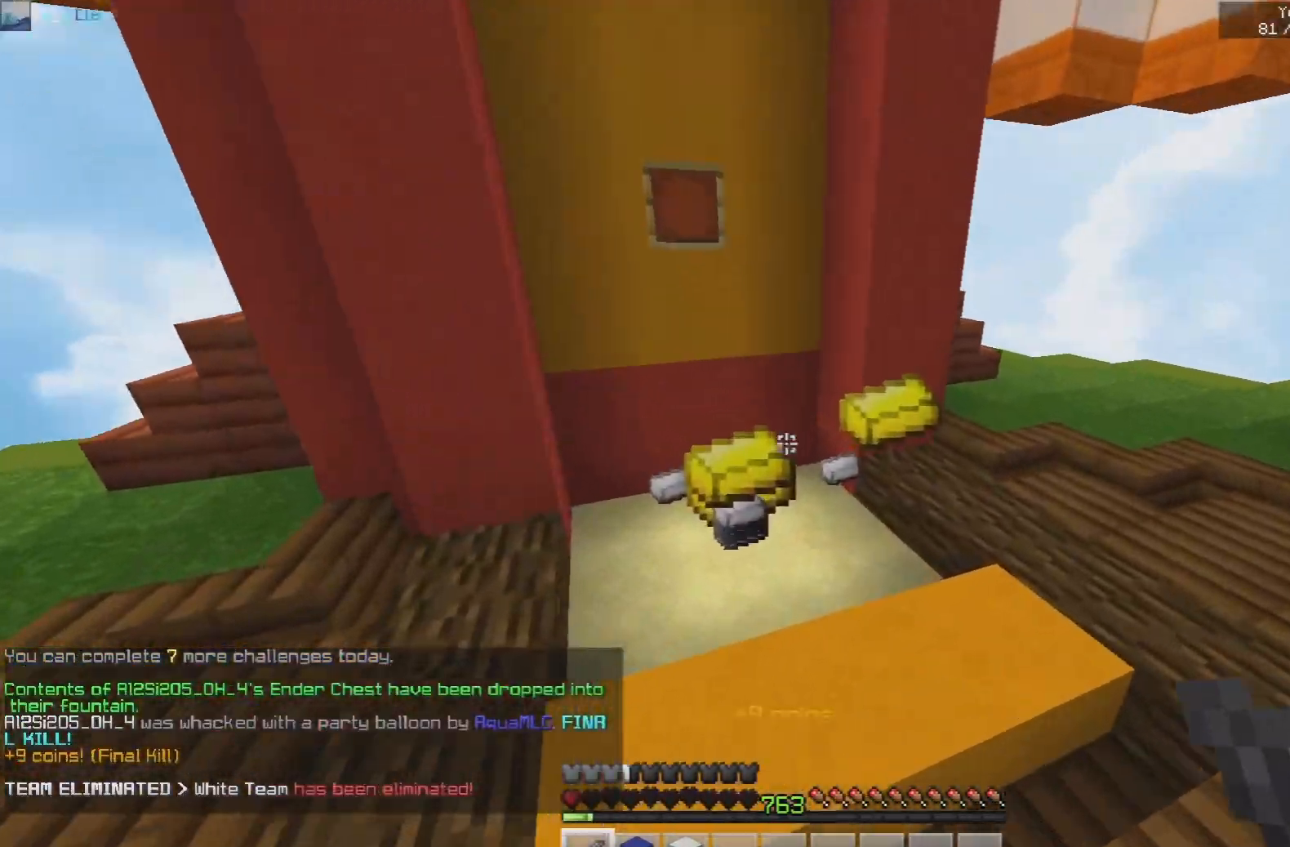
{"keys": ["w"], "mouse": [], "events": []}
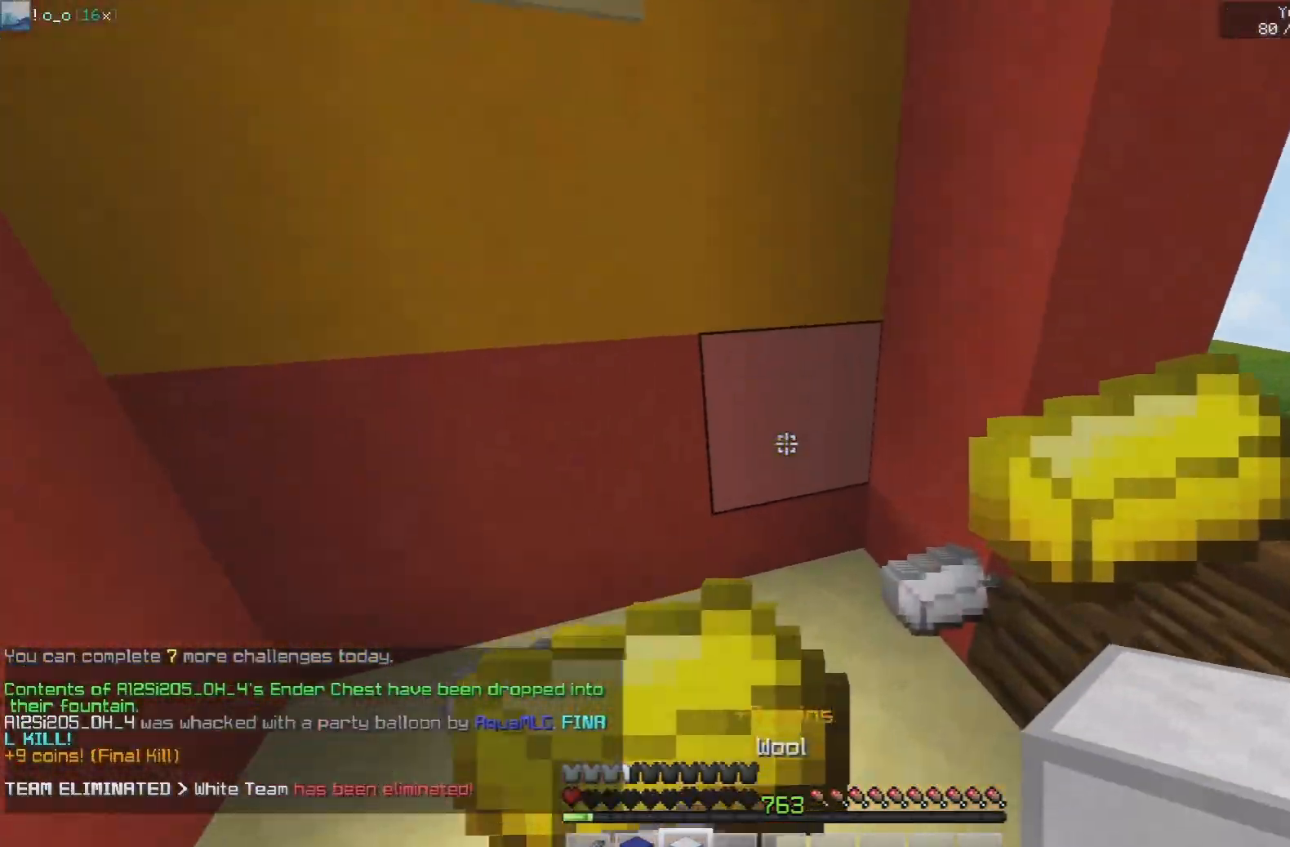
{"keys": ["space", "w"], "mouse": [], "events": [[417, "space", "down"]]}
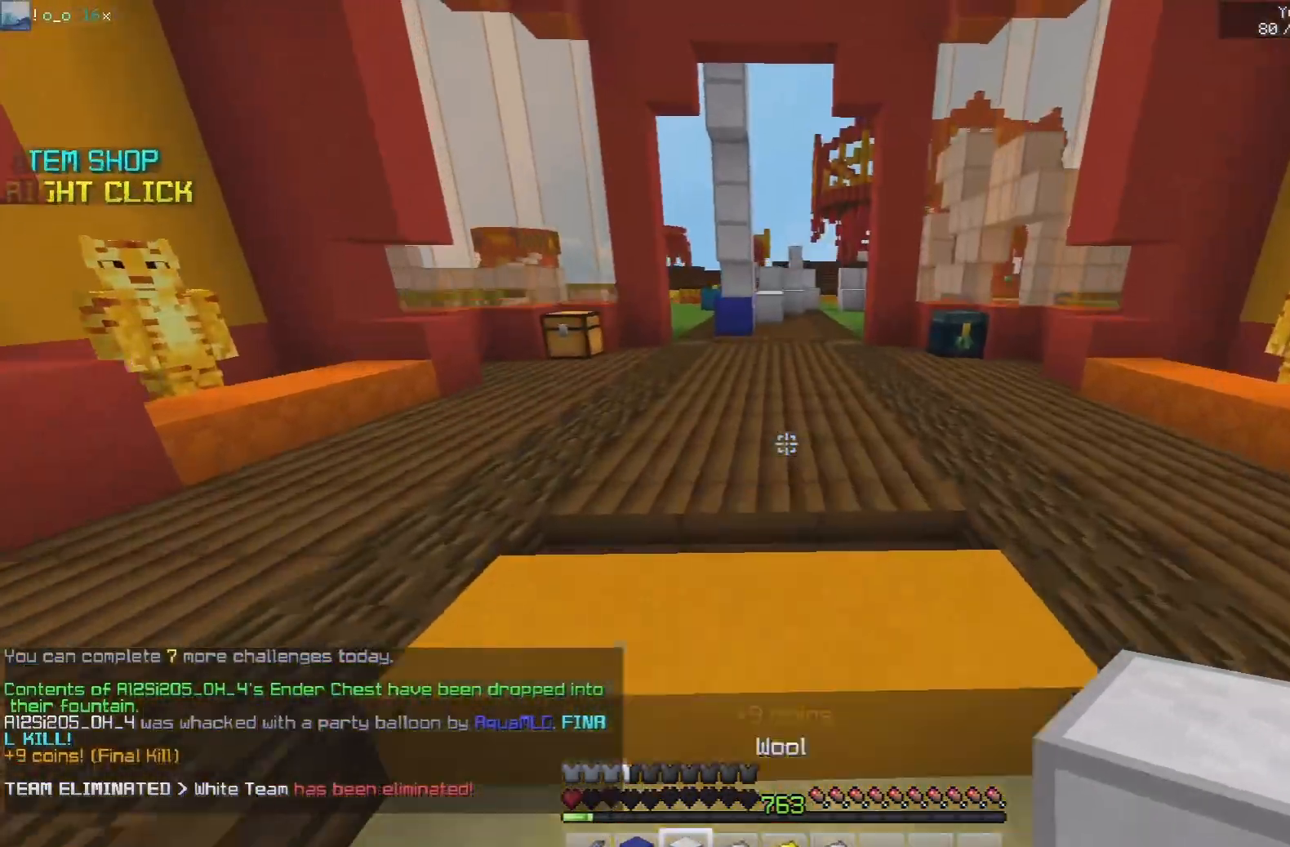
{"keys": ["space", "w"], "mouse": [], "events": []}
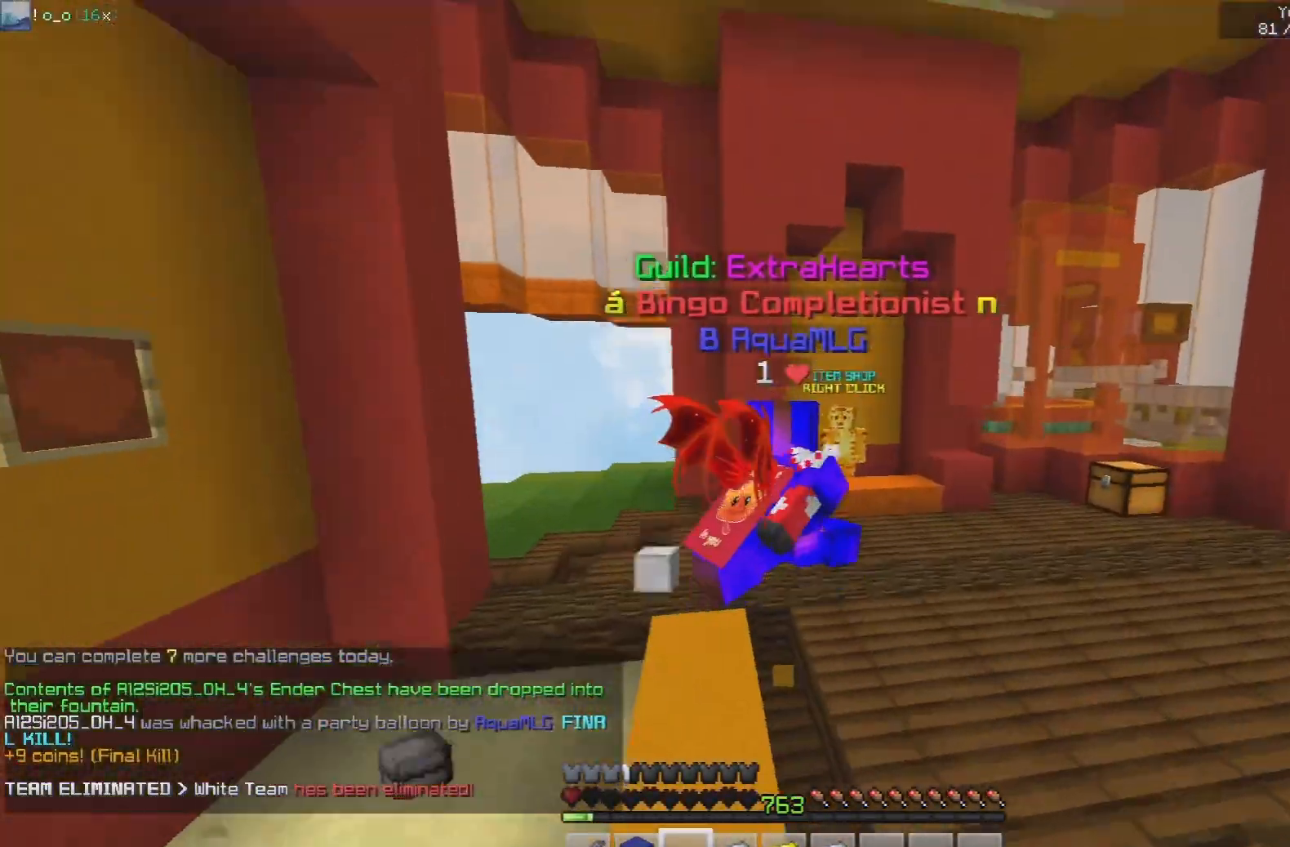
{"keys": ["w"], "mouse": ["right"], "events": [[233, "space", "up"], [483, "mouse_right", "down"]]}
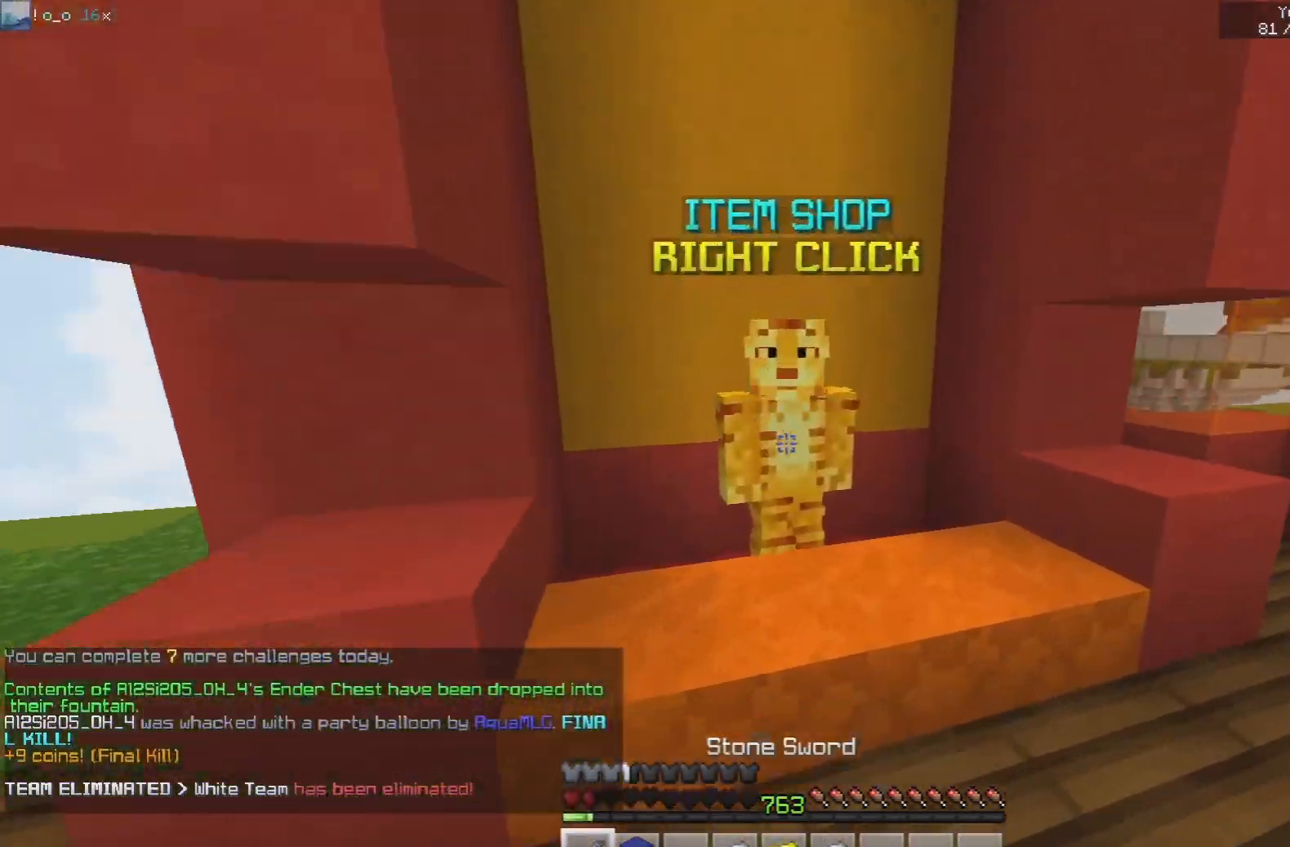
{"keys": [], "mouse": [], "events": [[50, "w", "up"], [150, "mouse_right", "up"]]}
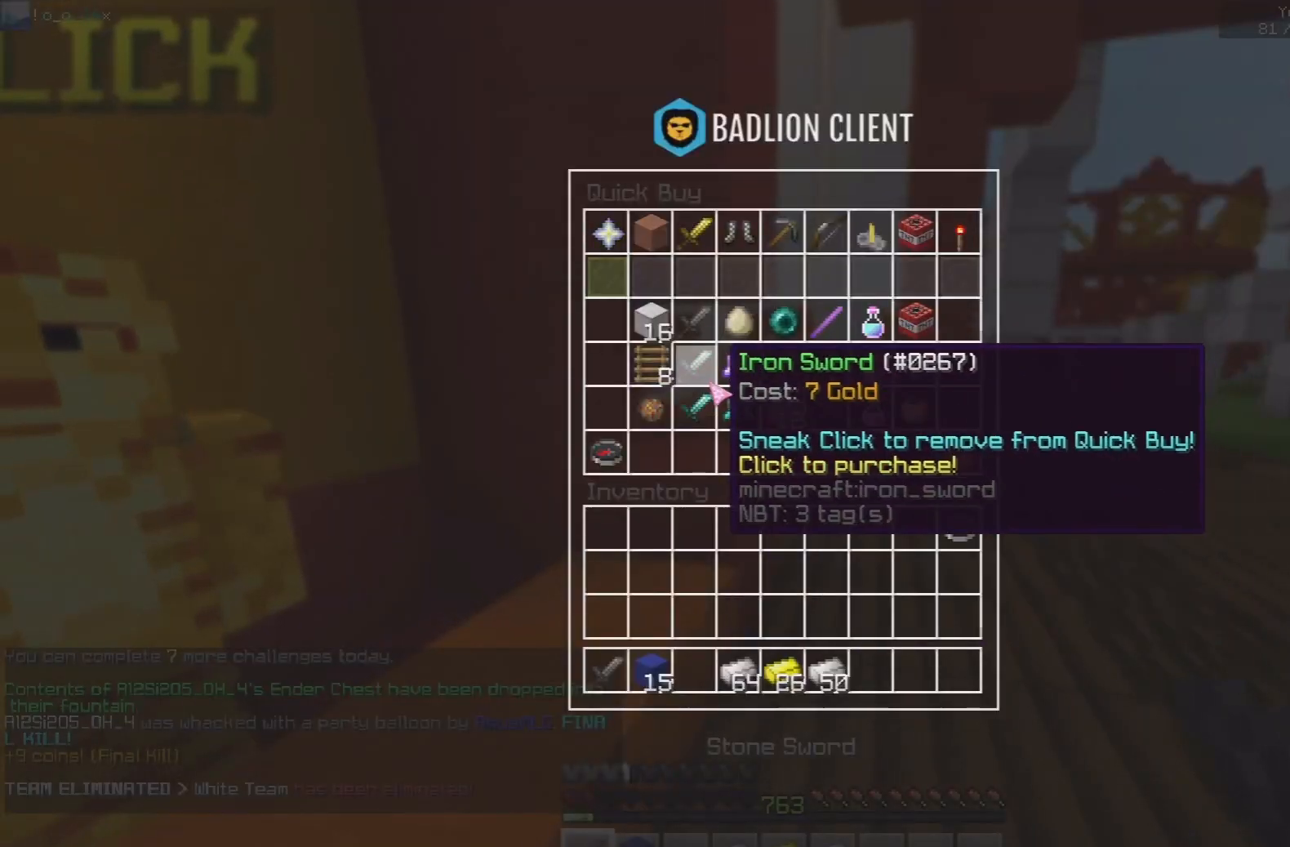
{"keys": [], "mouse": [], "events": []}
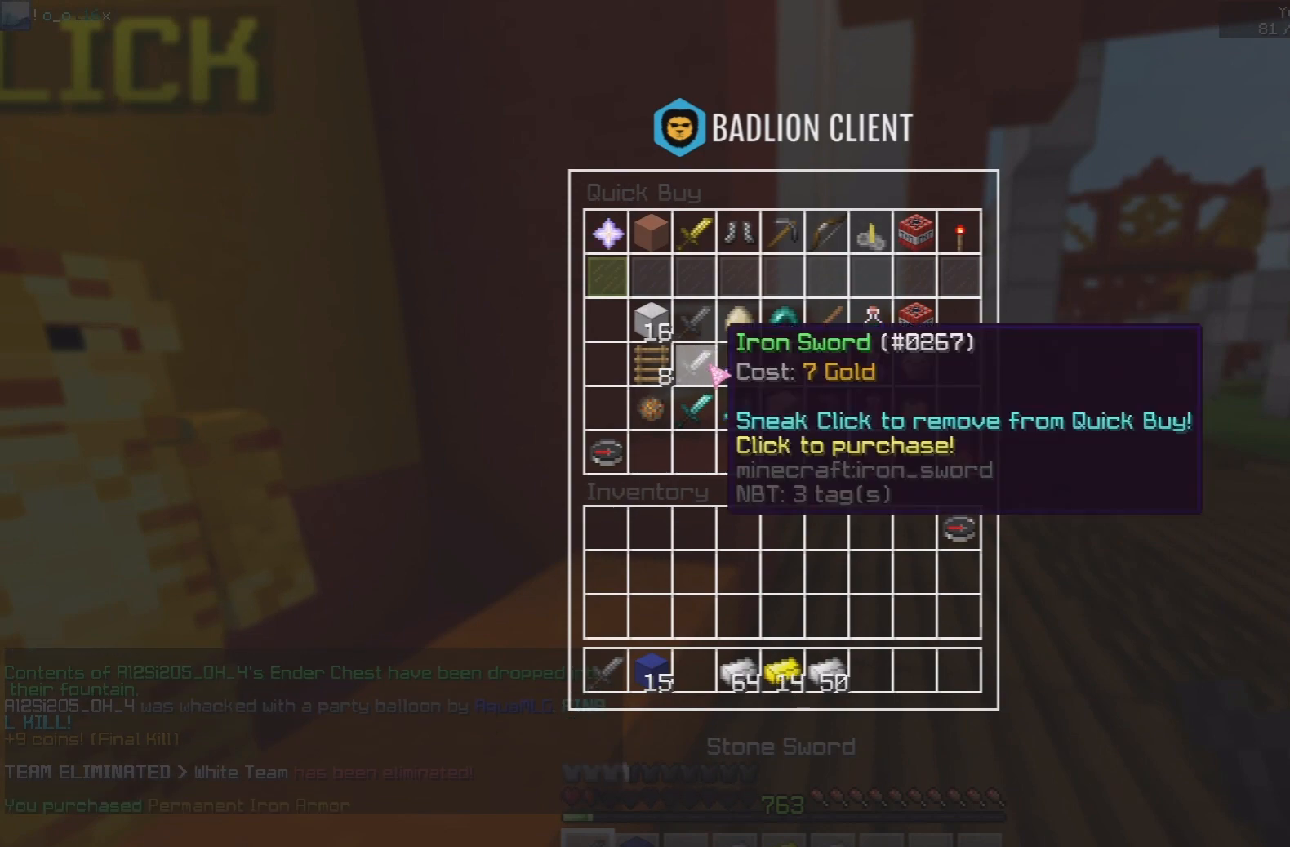
{"keys": [], "mouse": [], "events": []}
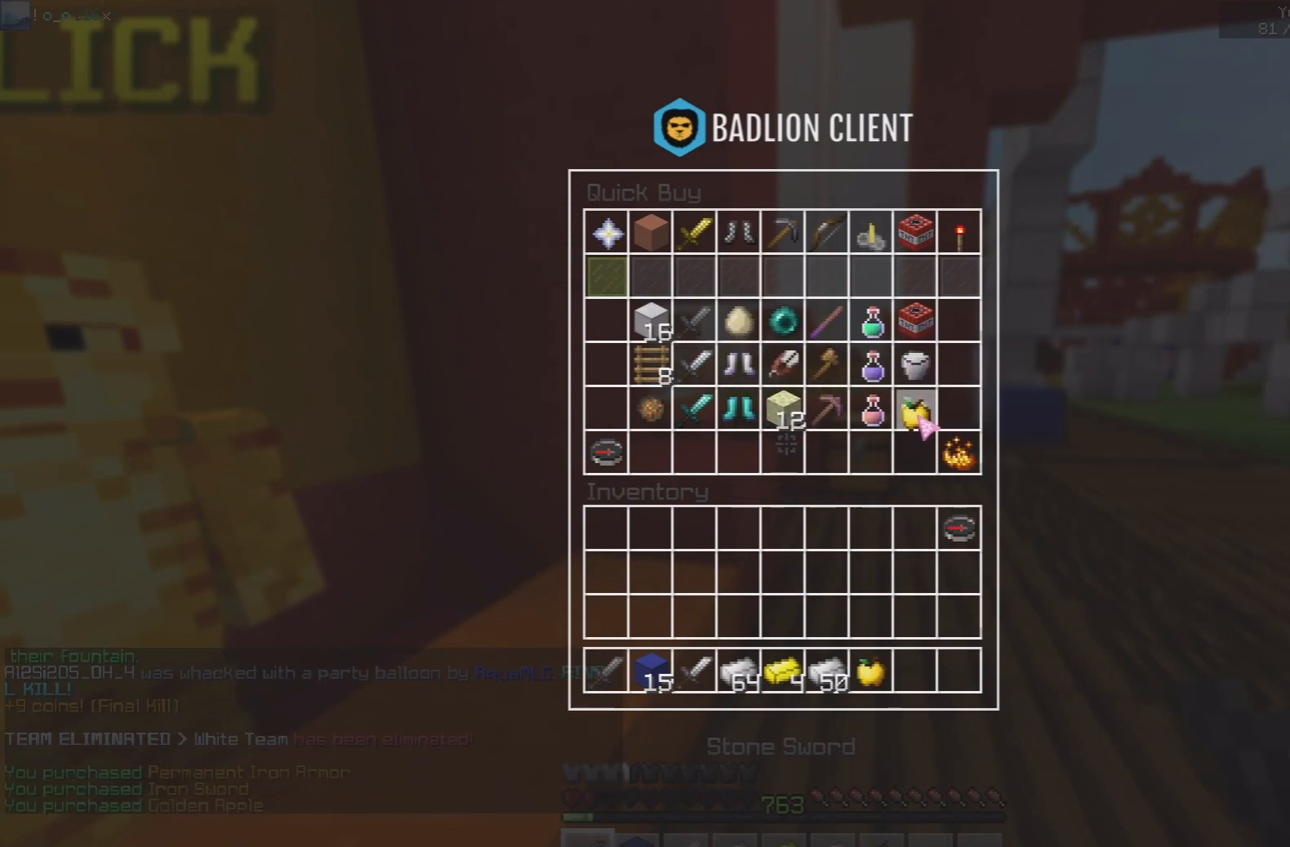
{"keys": ["w"], "mouse": ["left"], "events": [[467, "mouse_left", "down"], [500, "w", "down"]]}